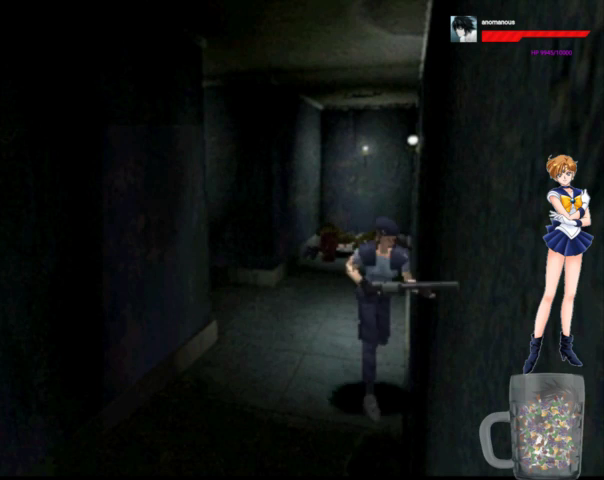
Gameplay with a controller (Xbox layout); each line is a JSON object with the inputs held at the frame after it. "events" lists button and stick changes between this image and that frame as [ms after this image, input, new state], when the widget could be followed in between. Not read: L1 L2 L3 R1 R2 R3 left_stick.
{"buttons": ["A", "DPAD_UP"], "right_stick": "center", "events": [[200, "DPAD_RIGHT", "up"]]}
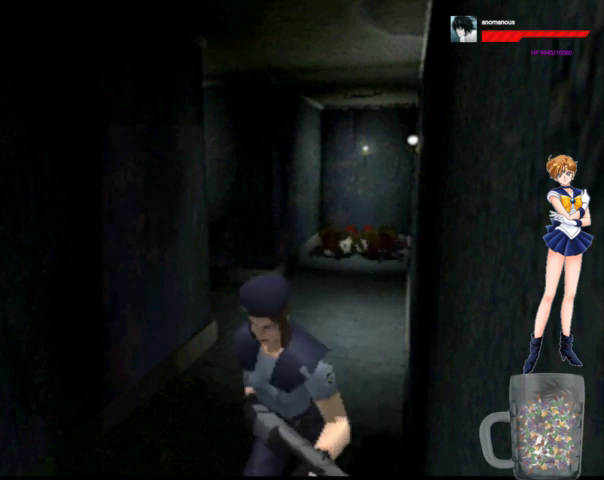
{"buttons": ["A", "DPAD_UP"], "right_stick": "center", "events": []}
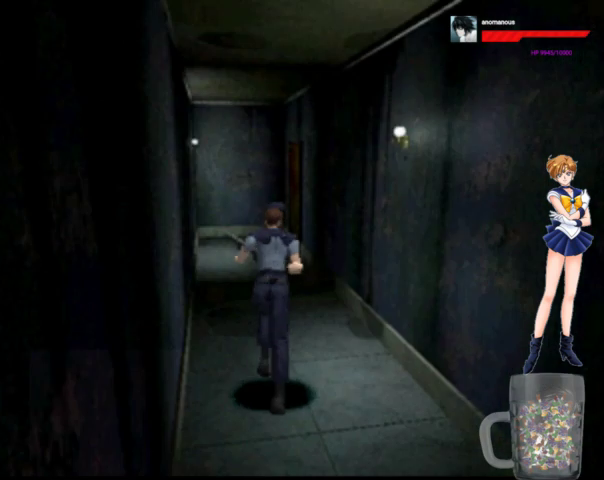
{"buttons": ["A", "DPAD_UP"], "right_stick": "center", "events": []}
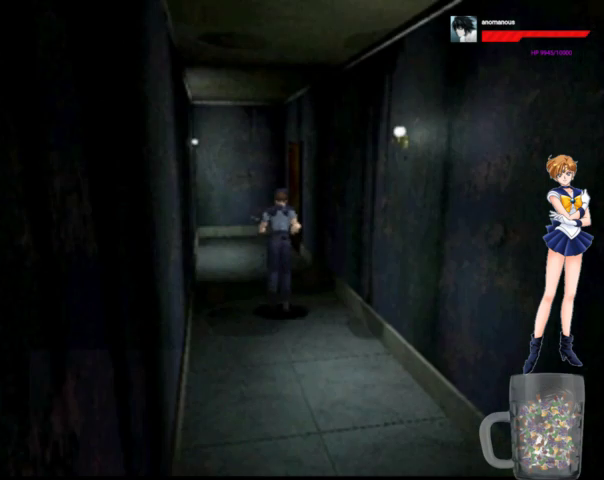
{"buttons": ["A", "DPAD_UP"], "right_stick": "center", "events": []}
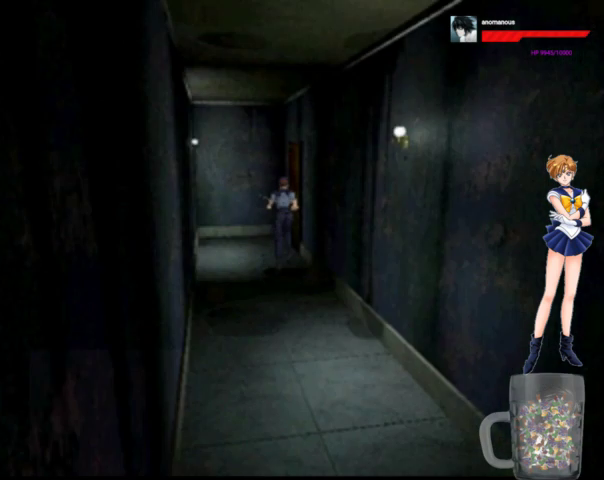
{"buttons": ["A", "DPAD_UP"], "right_stick": "center", "events": [[233, "X", "down"], [267, "DPAD_RIGHT", "down"], [333, "X", "up"], [367, "X", "down"], [433, "X", "up"], [467, "DPAD_RIGHT", "up"]]}
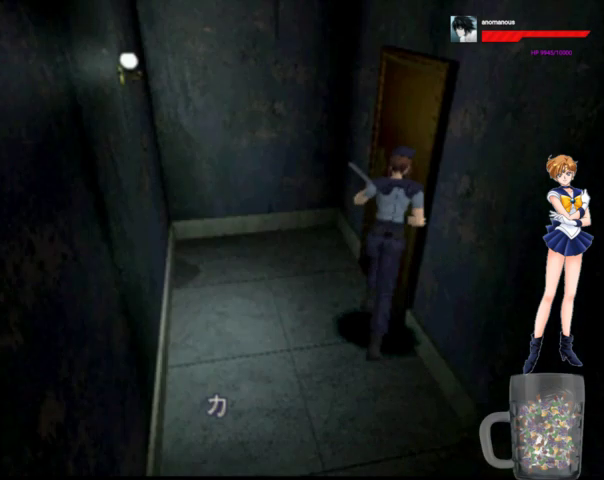
{"buttons": ["X"], "right_stick": "center", "events": [[33, "X", "down"], [100, "DPAD_RIGHT", "down"], [100, "X", "up"], [167, "A", "up"], [167, "X", "down"], [300, "X", "up"], [333, "X", "down"], [367, "DPAD_UP", "up"], [400, "X", "up"], [433, "DPAD_RIGHT", "up"], [467, "X", "down"]]}
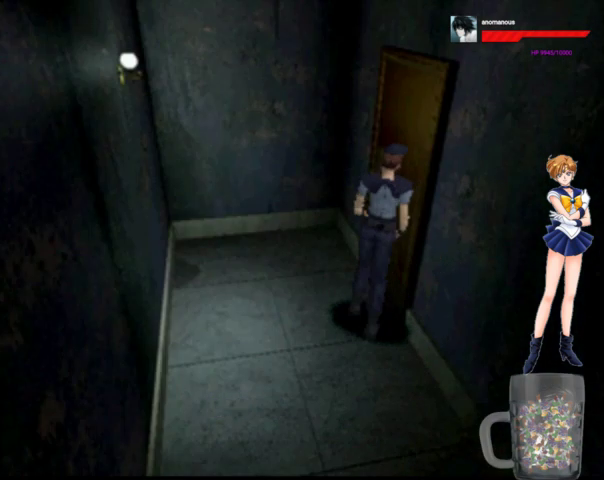
{"buttons": ["X"], "right_stick": "center", "events": [[33, "X", "up"], [100, "X", "down"], [167, "X", "up"], [233, "X", "down"], [333, "X", "up"], [400, "X", "down"], [433, "X", "up"], [500, "X", "down"]]}
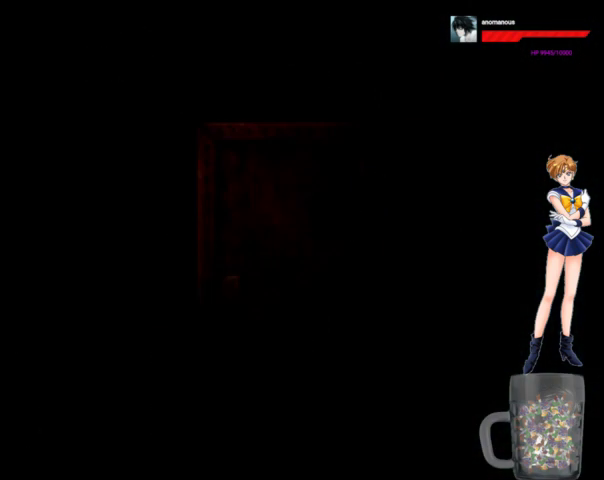
{"buttons": ["X"], "right_stick": "center", "events": []}
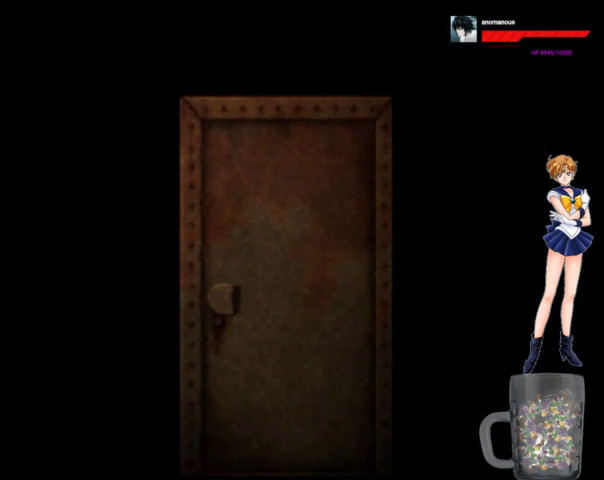
{"buttons": ["X"], "right_stick": "center", "events": []}
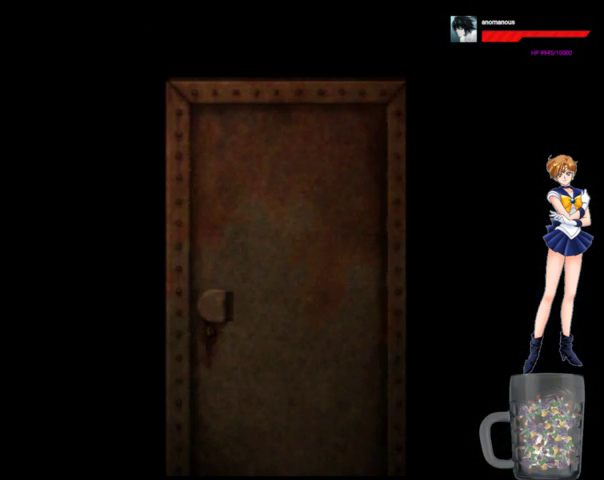
{"buttons": ["X"], "right_stick": "center", "events": []}
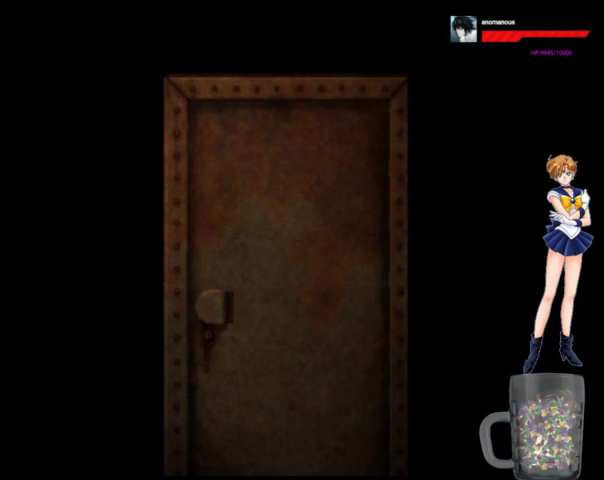
{"buttons": ["X"], "right_stick": "center", "events": []}
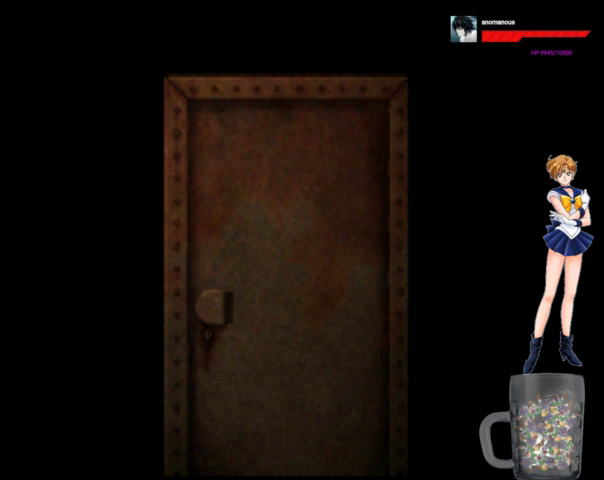
{"buttons": ["X"], "right_stick": "center", "events": []}
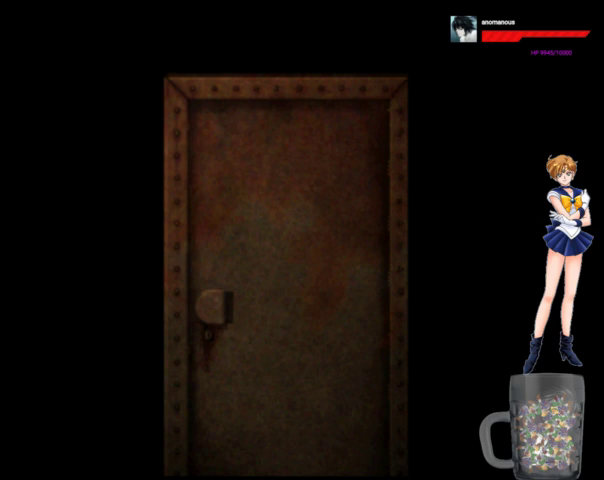
{"buttons": [], "right_stick": "center", "events": [[33, "X", "up"]]}
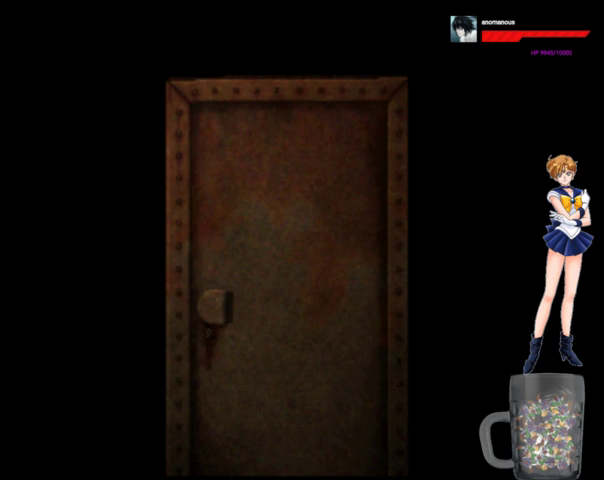
{"buttons": [], "right_stick": "center", "events": []}
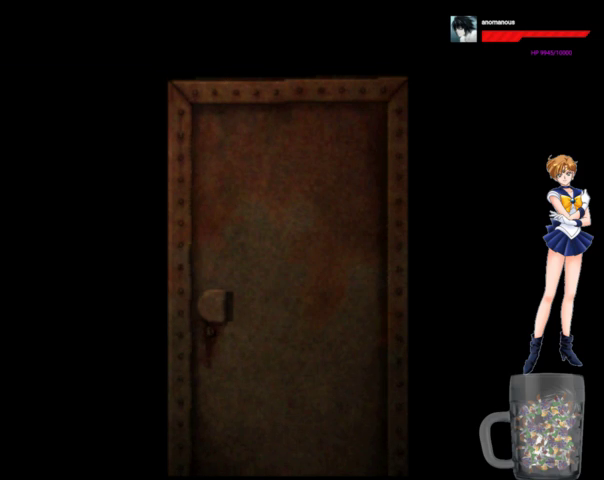
{"buttons": [], "right_stick": "center", "events": []}
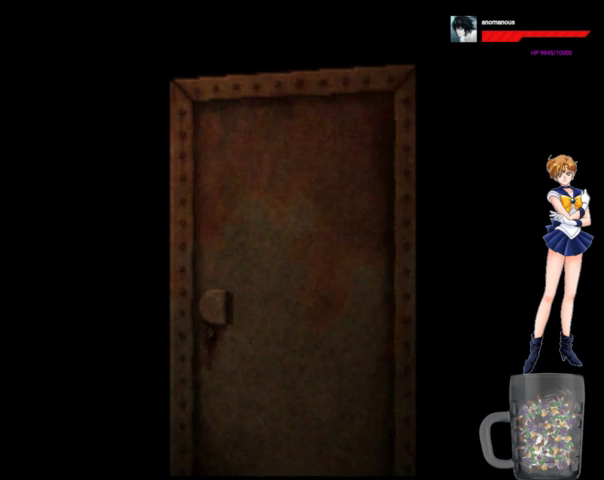
{"buttons": [], "right_stick": "center", "events": []}
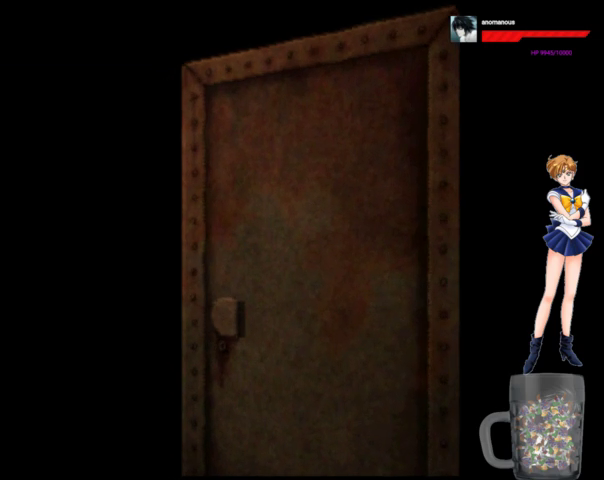
{"buttons": ["DPAD_RIGHT"], "right_stick": "center", "events": [[167, "DPAD_RIGHT", "down"]]}
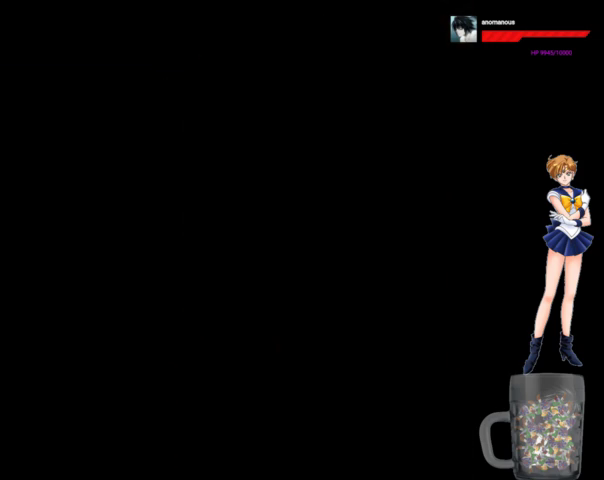
{"buttons": ["DPAD_RIGHT"], "right_stick": "center", "events": []}
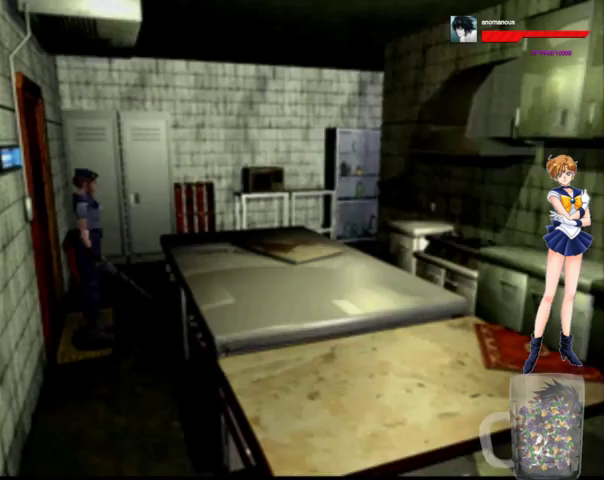
{"buttons": ["A", "DPAD_UP"], "right_stick": "center", "events": [[267, "A", "down"], [267, "DPAD_UP", "down"], [300, "DPAD_RIGHT", "up"]]}
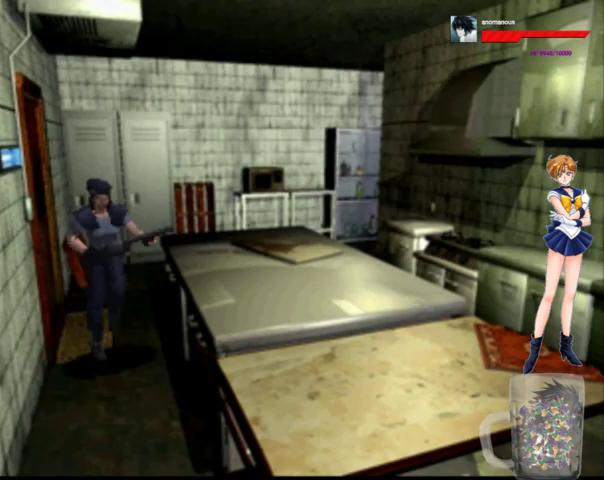
{"buttons": ["A", "DPAD_UP"], "right_stick": "center", "events": []}
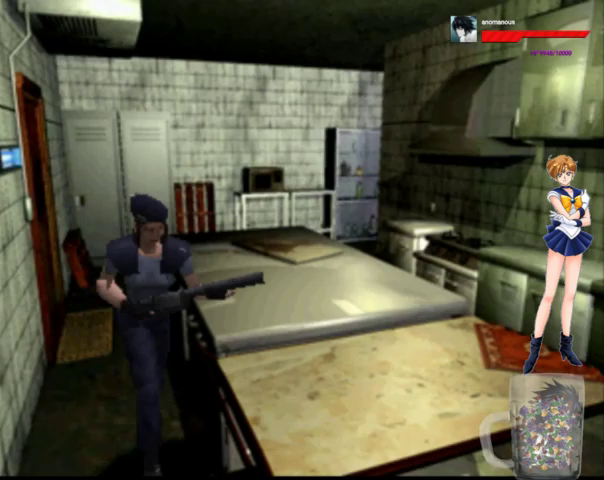
{"buttons": ["A", "DPAD_UP"], "right_stick": "center", "events": []}
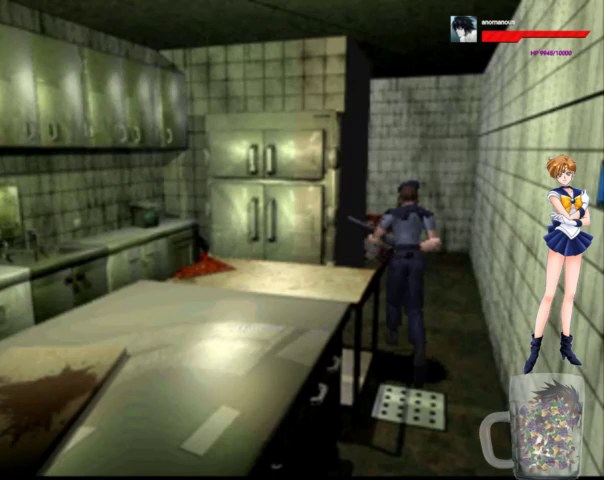
{"buttons": ["A", "DPAD_UP"], "right_stick": "center", "events": [[100, "DPAD_RIGHT", "down"], [233, "DPAD_RIGHT", "up"]]}
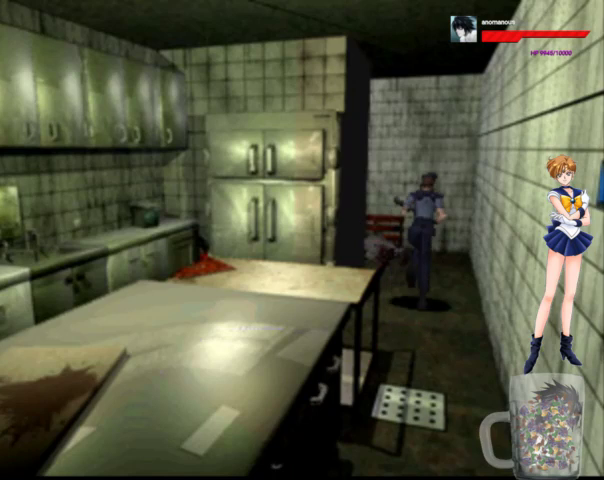
{"buttons": ["A", "DPAD_UP"], "right_stick": "center", "events": []}
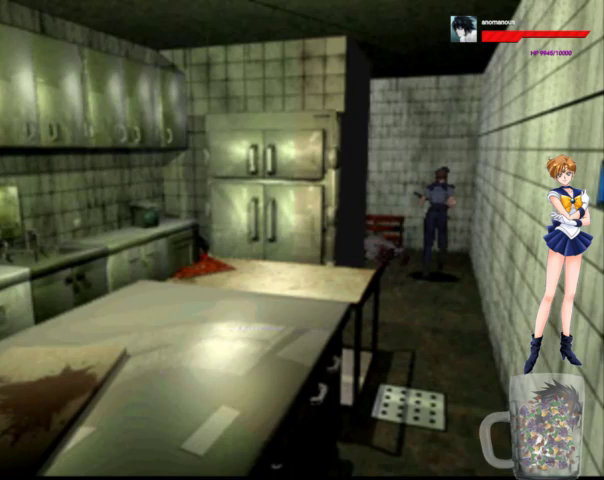
{"buttons": ["A", "DPAD_UP", "DPAD_LEFT"], "right_stick": "center", "events": [[33, "DPAD_LEFT", "down"]]}
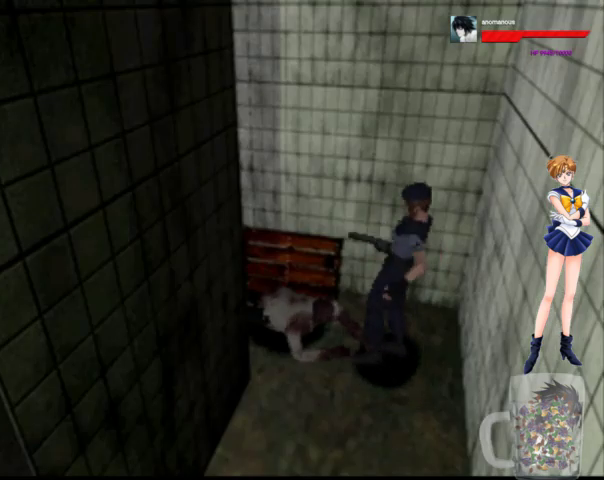
{"buttons": ["A", "X", "DPAD_DOWN", "DPAD_LEFT"], "right_stick": "center"}